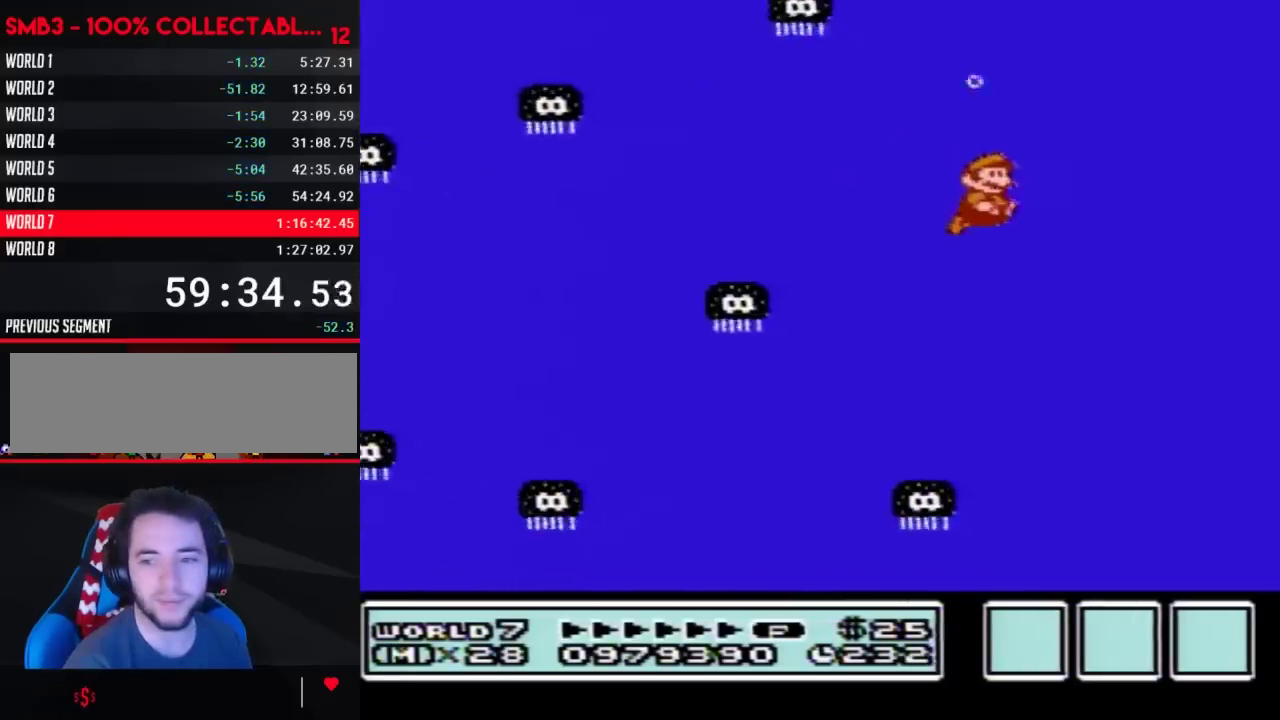
Gameplay with a controller (Nintendo layout); each line is a JSON object with the inputs held at the frame after it. "events" lists button and stick changes between this image and that frame as [ms after this image, input, new state], when the widget could be followed in between. Not read: L3 R3.
{"buttons": [], "events": [[100, "DPAD_RIGHT", "up"], [167, "A", "down"], [250, "A", "up"], [383, "B", "down"], [450, "B", "up"]]}
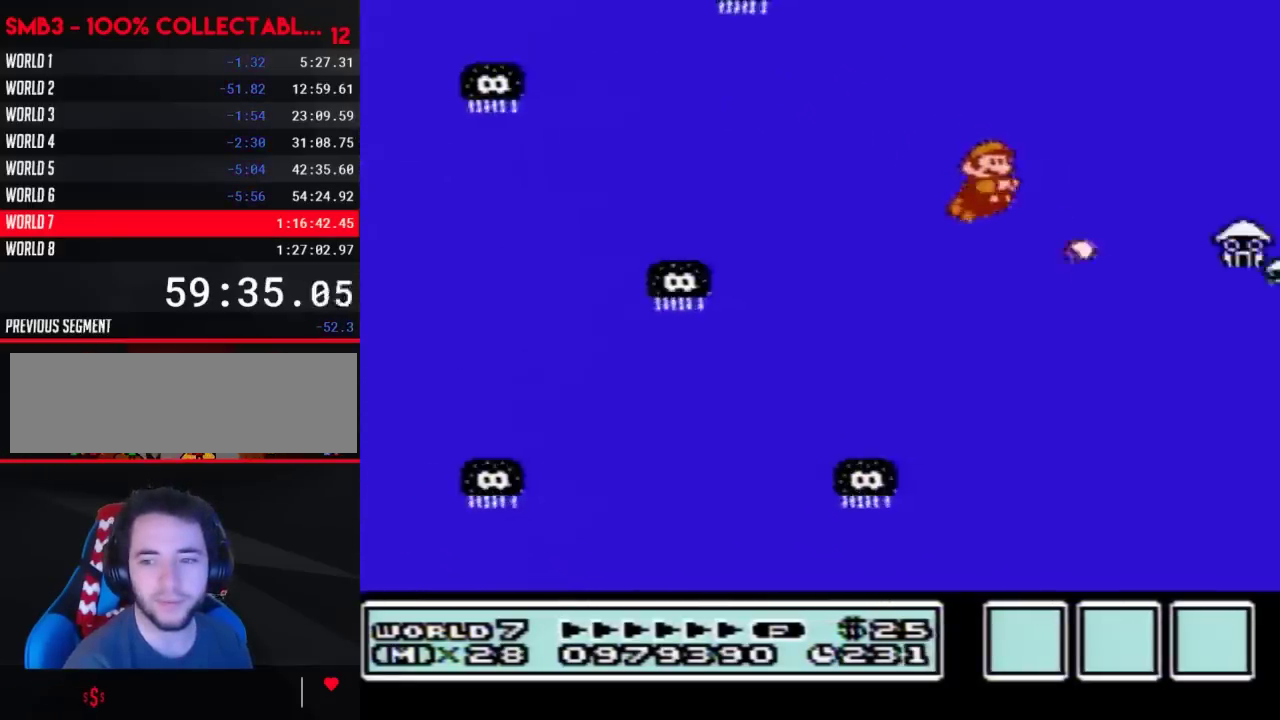
{"buttons": ["A", "DPAD_RIGHT"], "events": [[67, "B", "down"], [133, "B", "up"], [267, "B", "down"], [350, "B", "up"], [500, "A", "down"], [500, "DPAD_RIGHT", "down"]]}
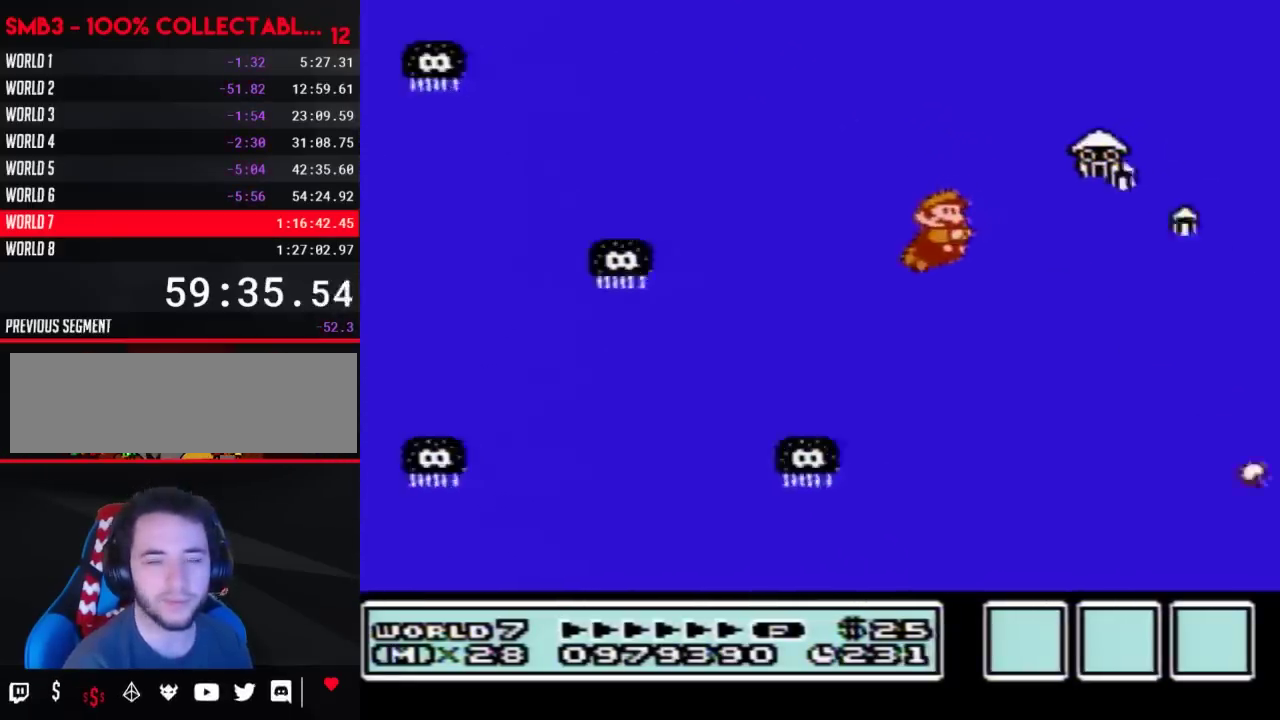
{"buttons": ["B"], "events": [[100, "A", "up"], [200, "A", "down"], [317, "A", "up"], [350, "DPAD_RIGHT", "up"], [383, "A", "down"], [450, "A", "up"], [500, "B", "down"]]}
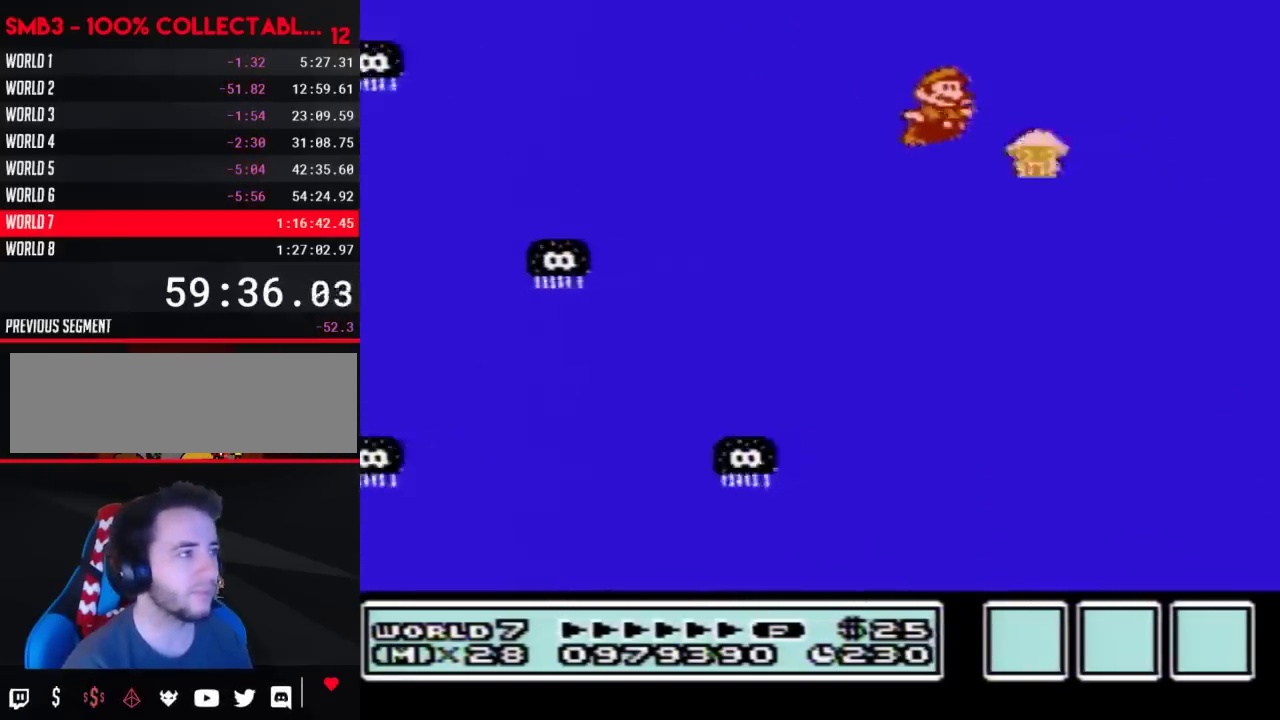
{"buttons": ["DPAD_RIGHT"], "events": [[67, "B", "up"], [233, "B", "down"], [233, "DPAD_RIGHT", "down"], [317, "B", "up"], [383, "B", "down"], [450, "B", "up"]]}
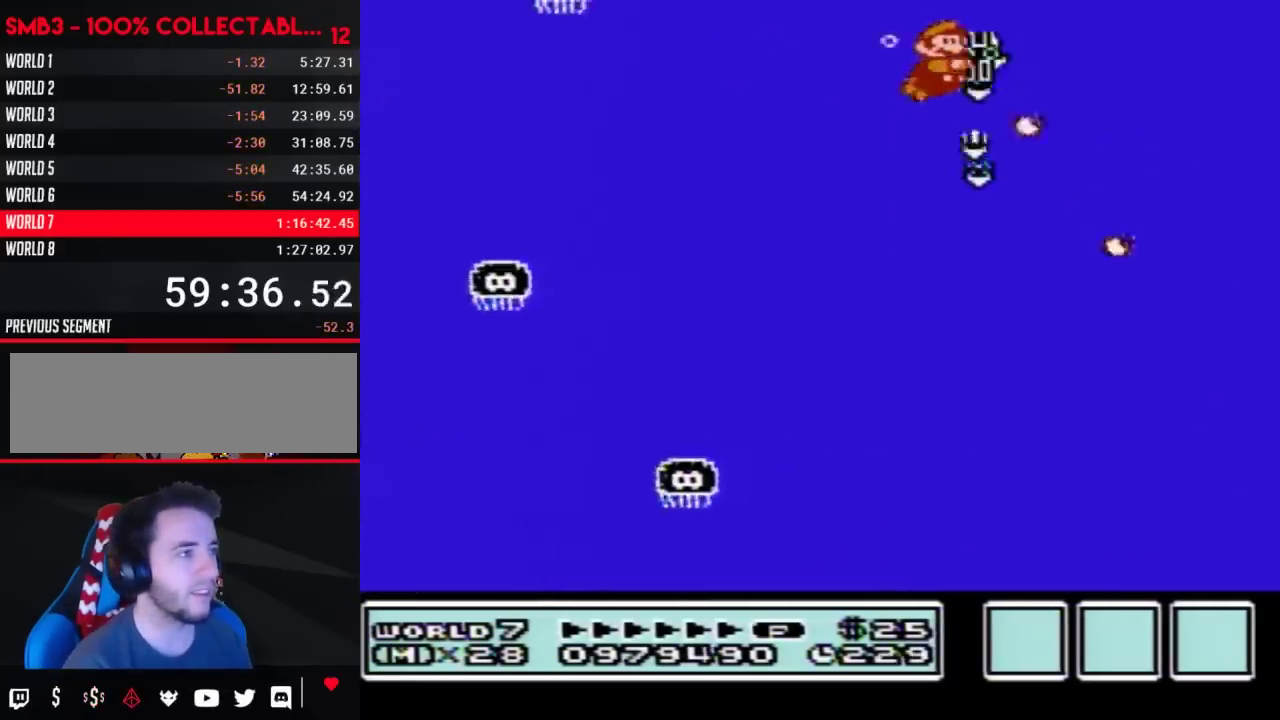
{"buttons": ["A", "DPAD_RIGHT"], "events": [[67, "B", "down"], [133, "B", "up"], [483, "A", "down"]]}
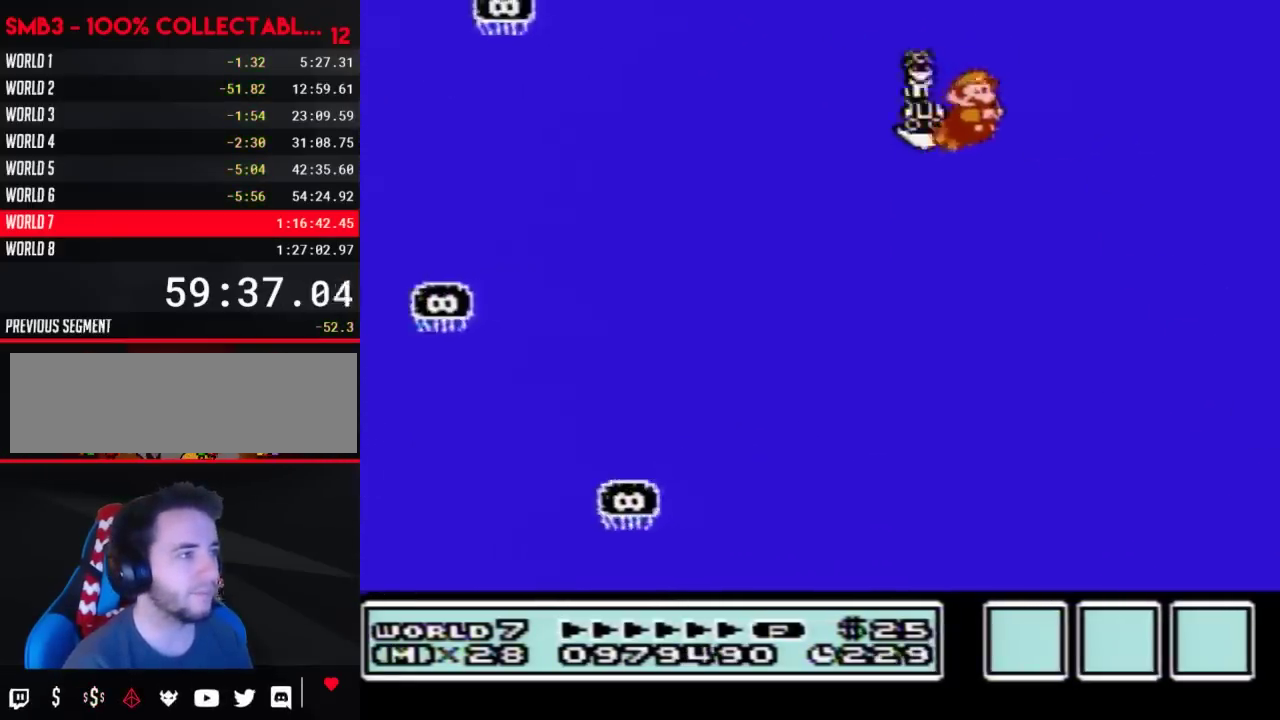
{"buttons": [], "events": [[50, "A", "up"], [67, "DPAD_RIGHT", "up"]]}
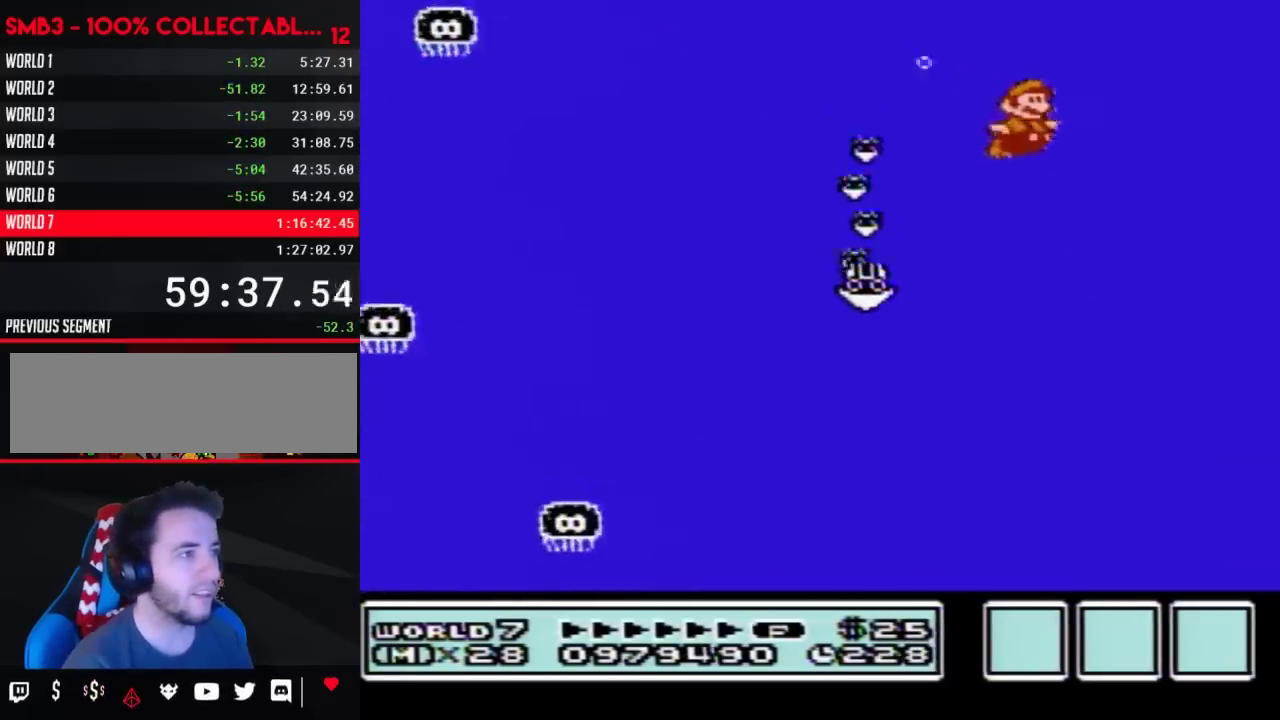
{"buttons": [], "events": [[317, "B", "down"], [383, "B", "up"]]}
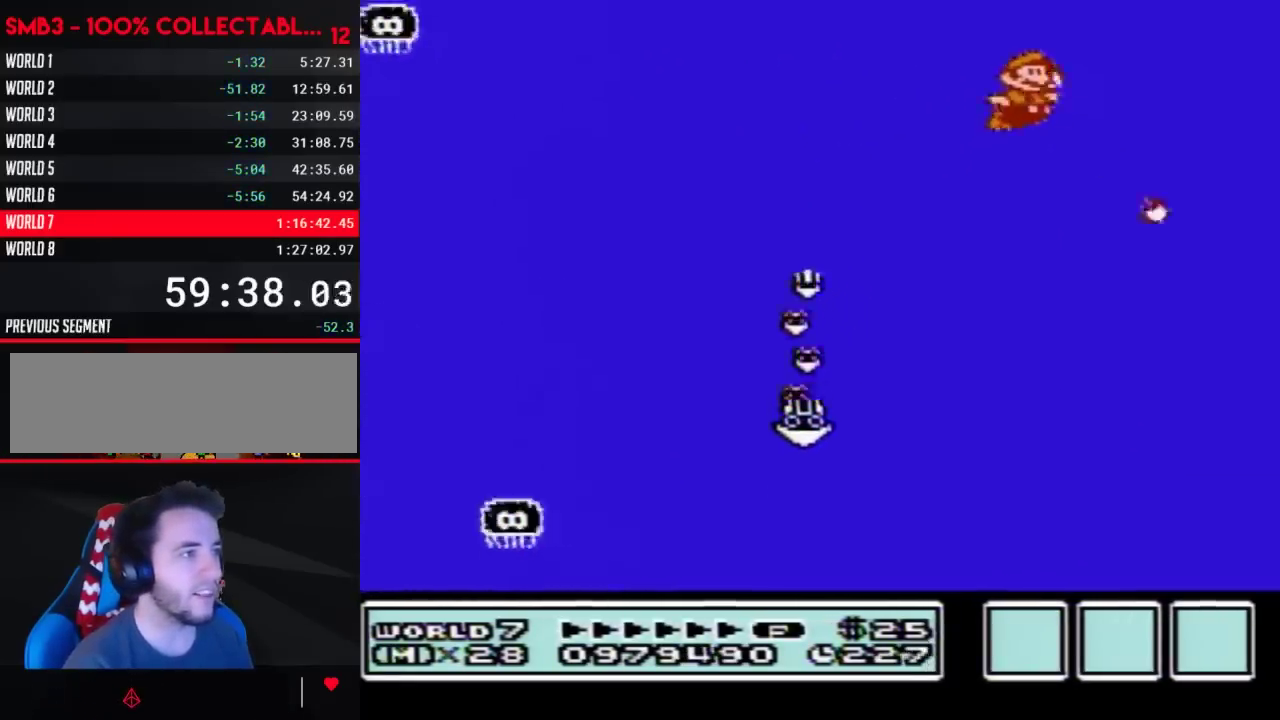
{"buttons": ["B"], "events": [[17, "B", "down"], [33, "DPAD_RIGHT", "down"], [67, "B", "up"], [250, "A", "down"], [350, "A", "up"], [383, "DPAD_RIGHT", "up"], [500, "B", "down"]]}
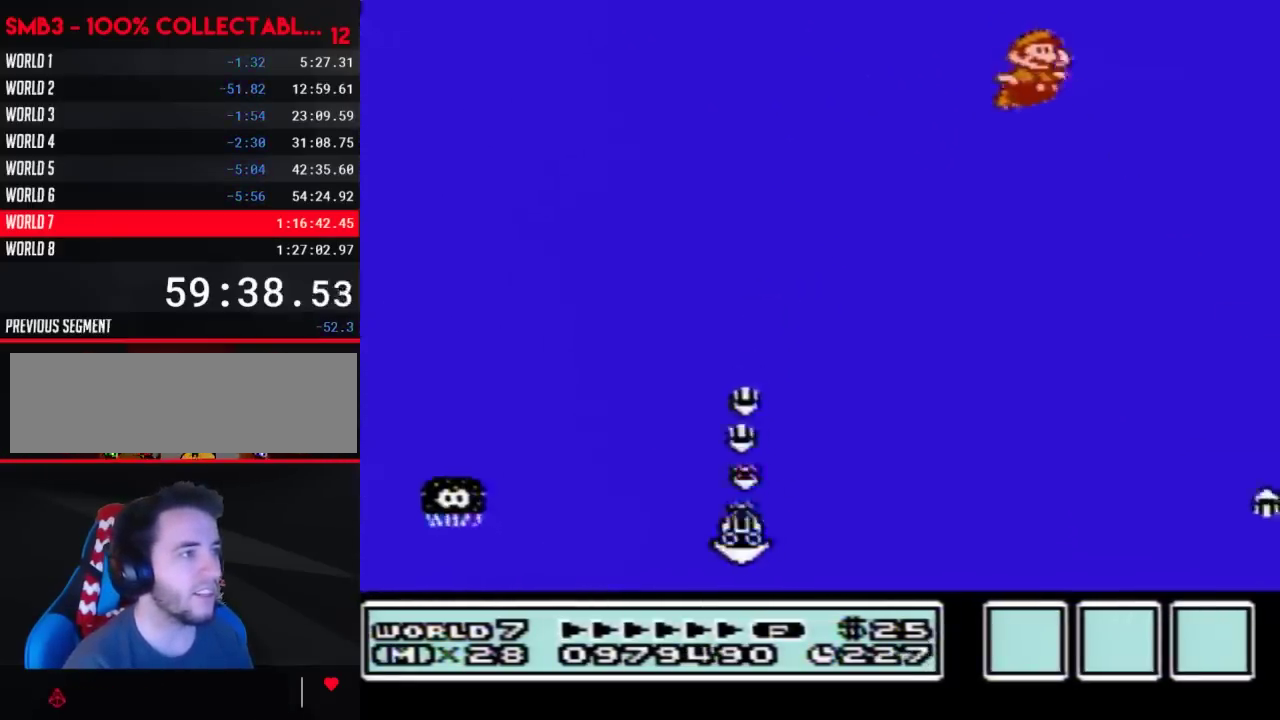
{"buttons": ["DPAD_RIGHT"], "events": [[100, "B", "up"], [167, "DPAD_RIGHT", "down"]]}
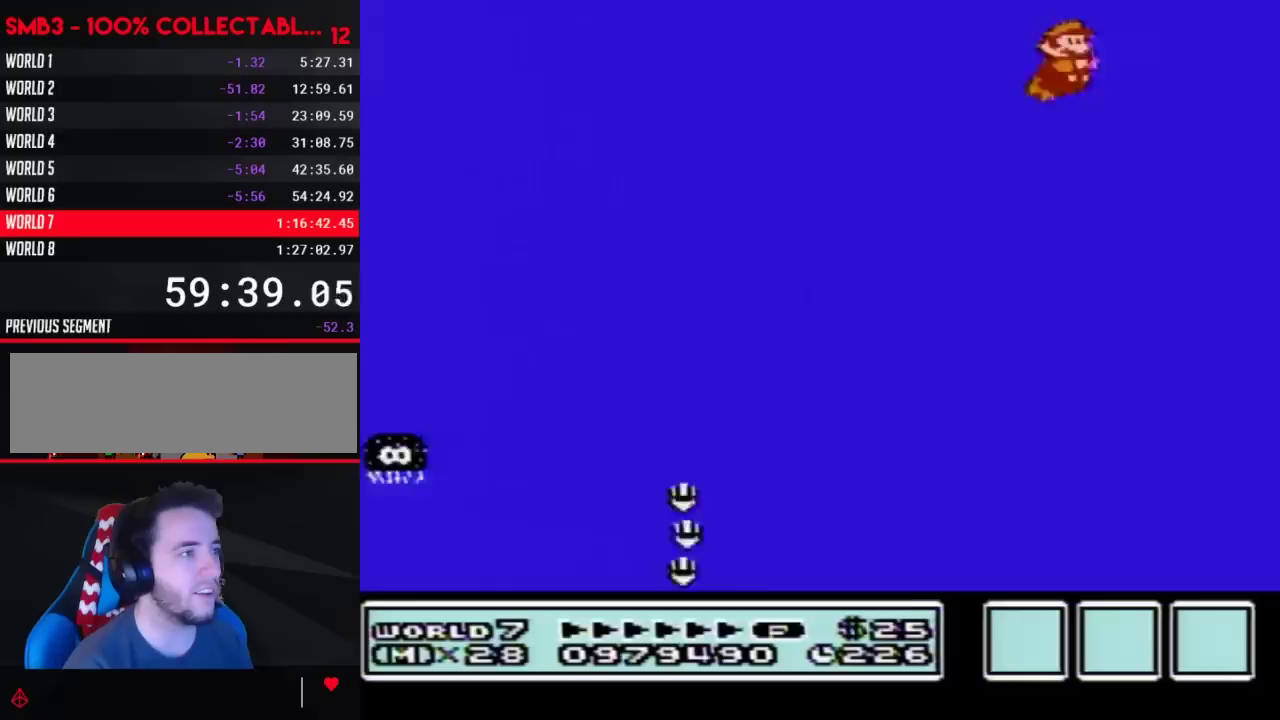
{"buttons": [], "events": [[17, "DPAD_RIGHT", "up"], [200, "B", "down"], [250, "B", "up"], [417, "B", "down"], [483, "B", "up"]]}
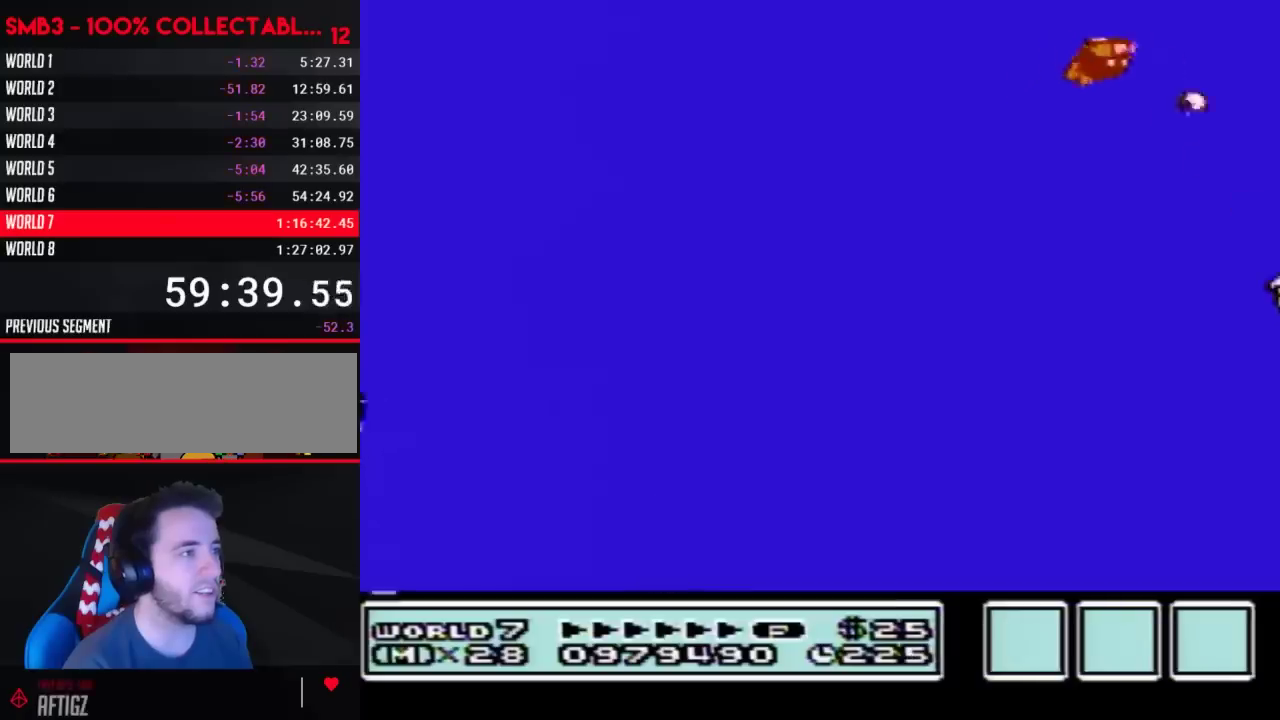
{"buttons": ["B"], "events": [[167, "B", "down"], [250, "B", "up"], [483, "B", "down"]]}
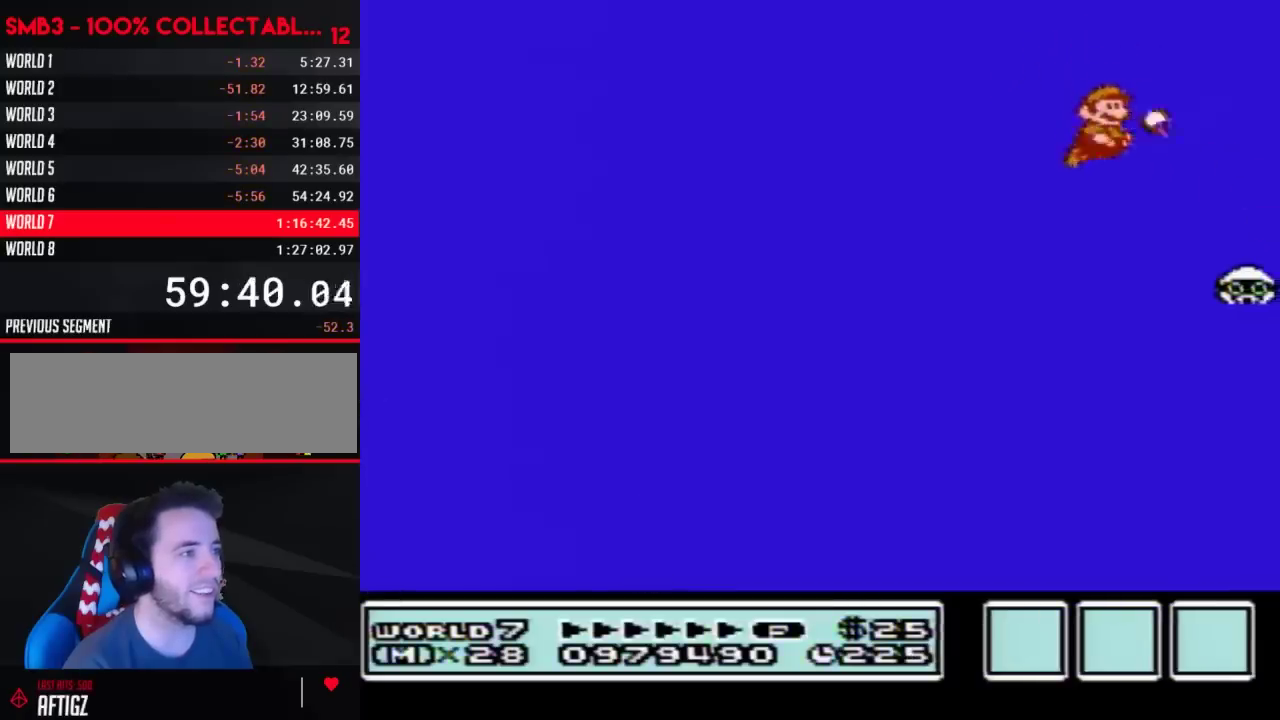
{"buttons": [], "events": [[67, "B", "up"], [233, "B", "down"], [317, "B", "up"], [383, "B", "down"], [483, "B", "up"]]}
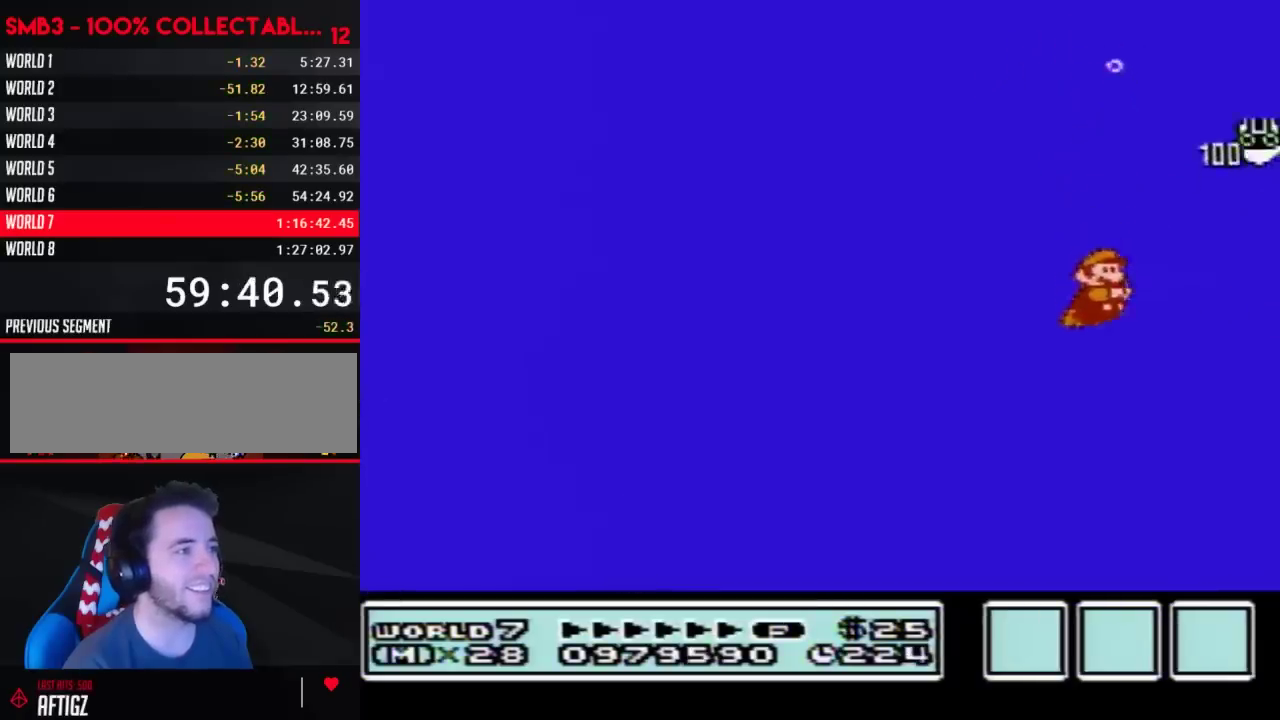
{"buttons": ["DPAD_LEFT"], "events": [[317, "A", "down"], [350, "DPAD_LEFT", "down"], [417, "A", "up"]]}
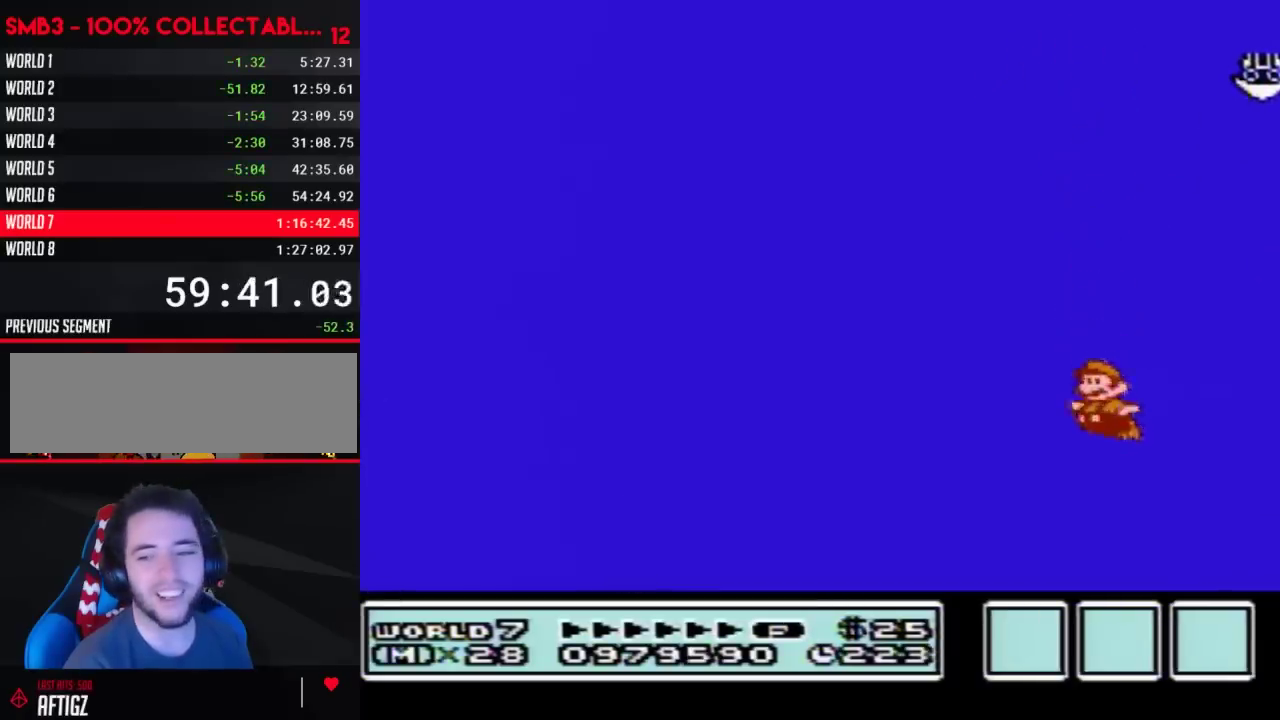
{"buttons": ["DPAD_LEFT"], "events": [[300, "A", "down"], [383, "A", "up"]]}
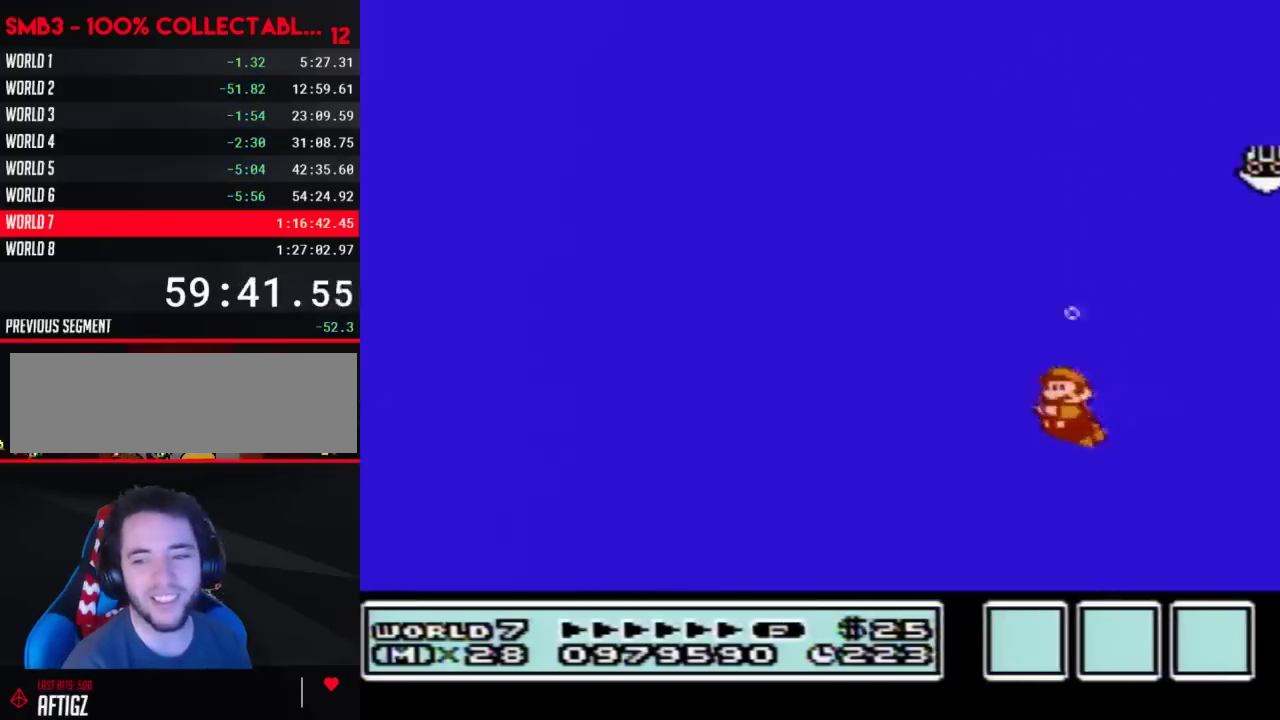
{"buttons": ["A"], "events": [[67, "DPAD_LEFT", "up"], [283, "DPAD_RIGHT", "down"], [483, "A", "down"], [483, "DPAD_RIGHT", "up"]]}
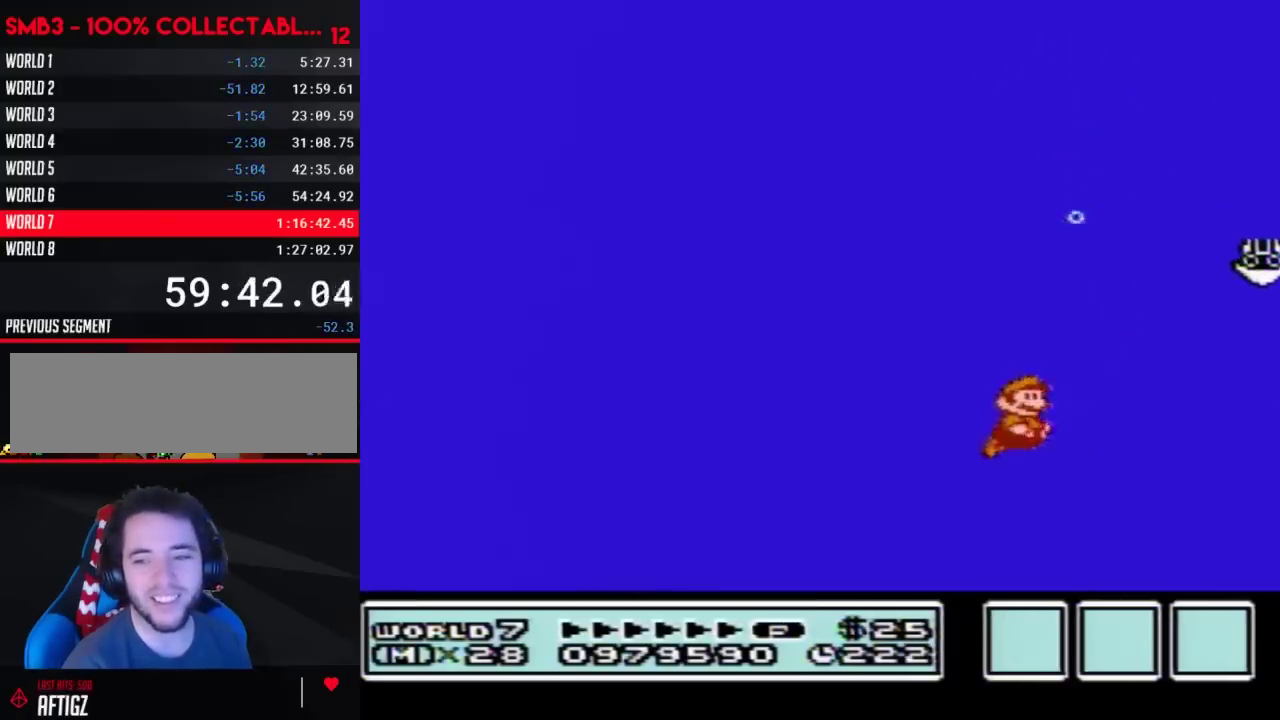
{"buttons": [], "events": [[67, "A", "up"]]}
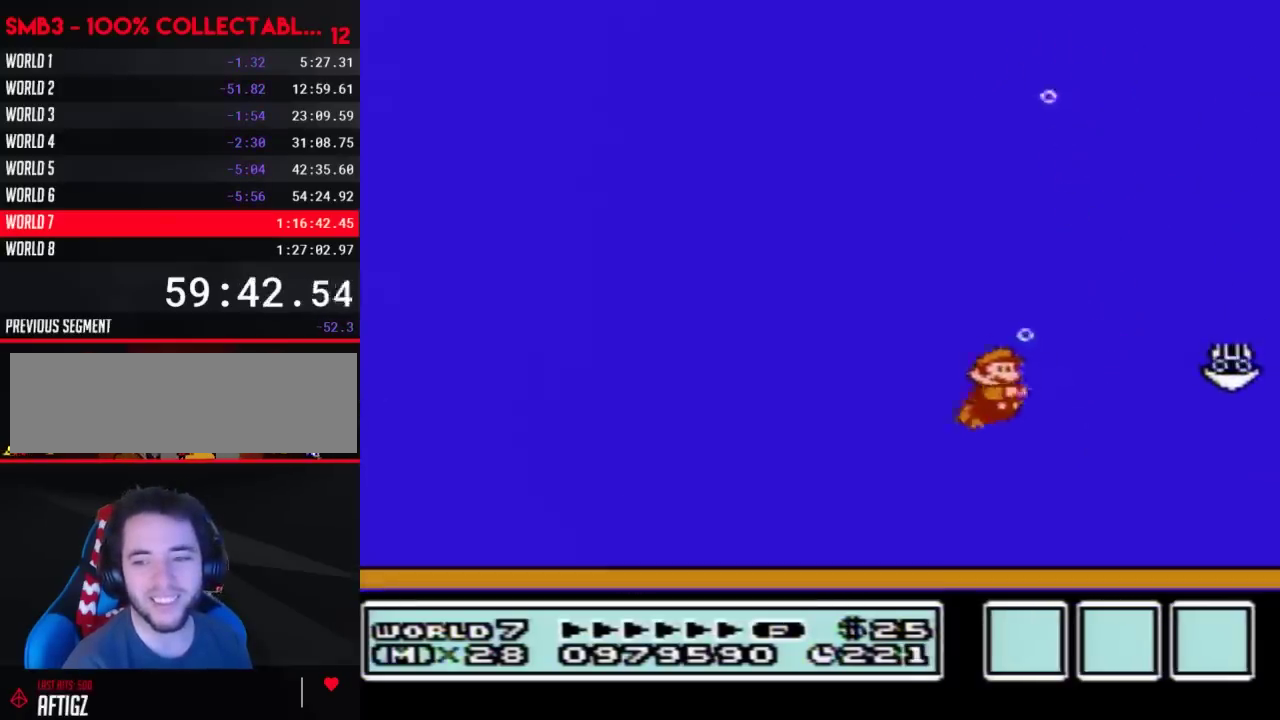
{"buttons": [], "events": [[17, "A", "down"], [133, "A", "up"]]}
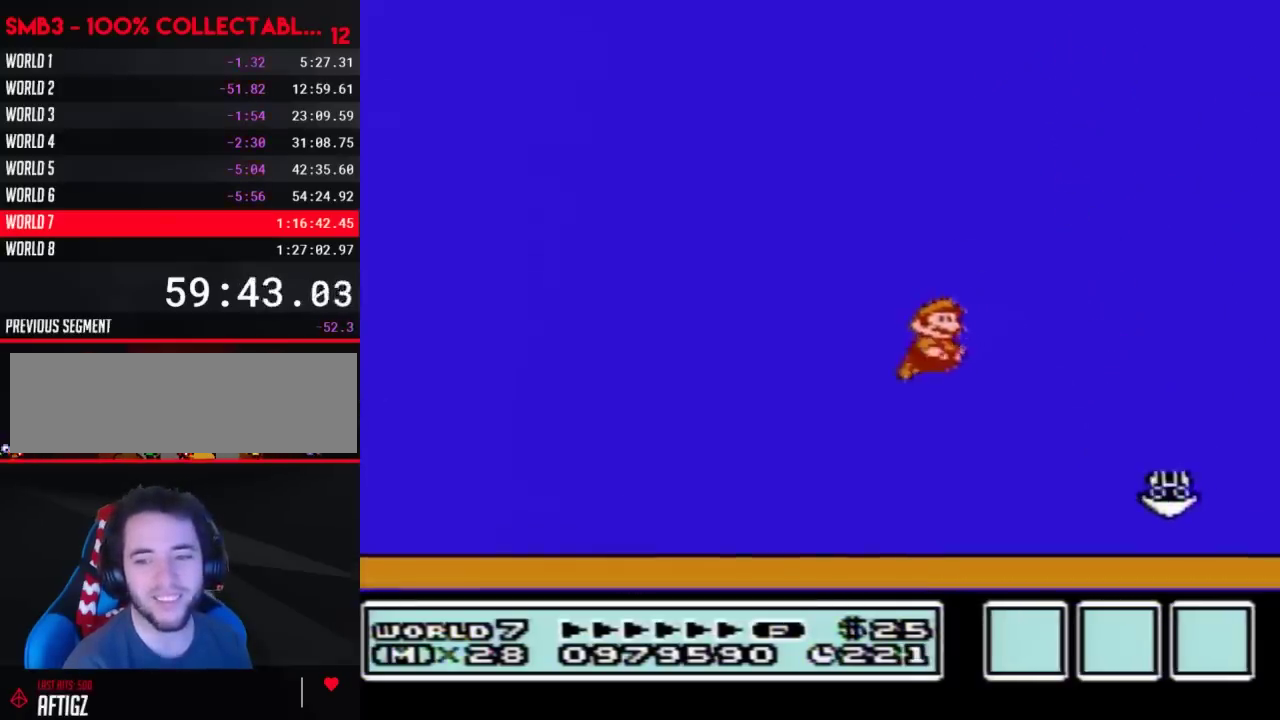
{"buttons": ["DPAD_RIGHT"], "events": [[133, "DPAD_RIGHT", "down"], [267, "A", "down"], [350, "A", "up"]]}
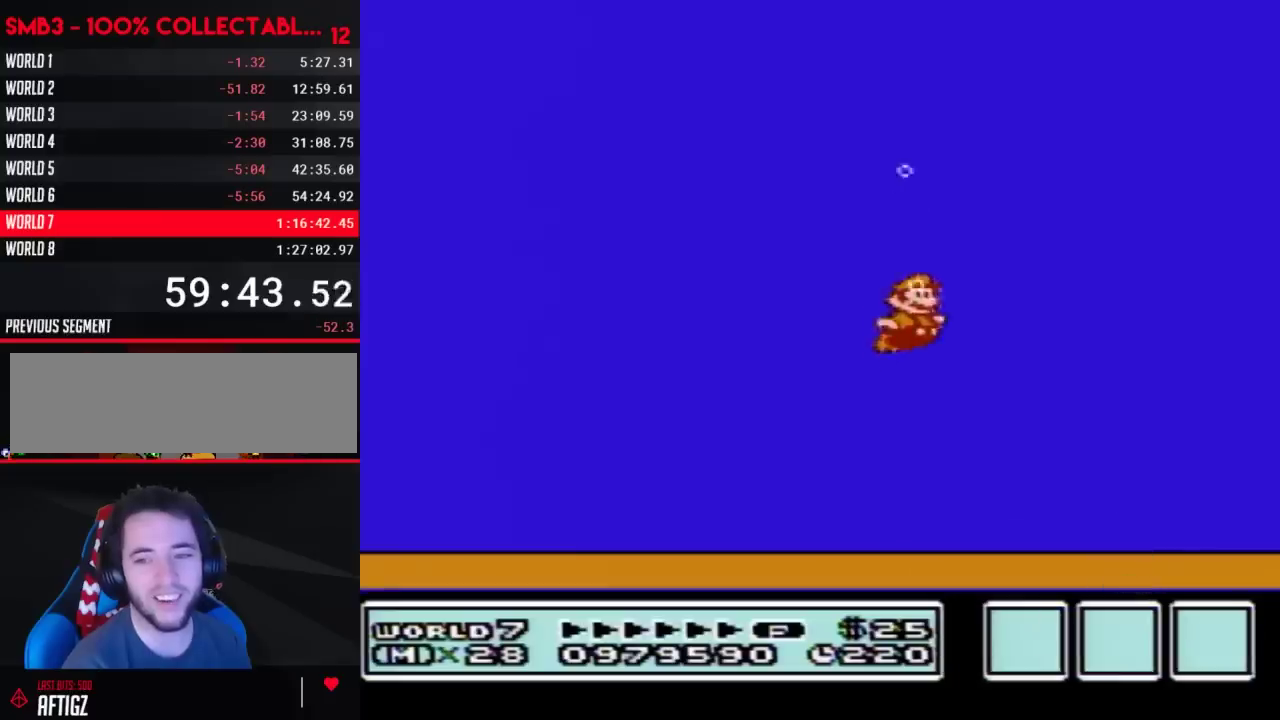
{"buttons": ["DPAD_RIGHT"], "events": [[67, "DPAD_RIGHT", "up"], [417, "DPAD_RIGHT", "down"]]}
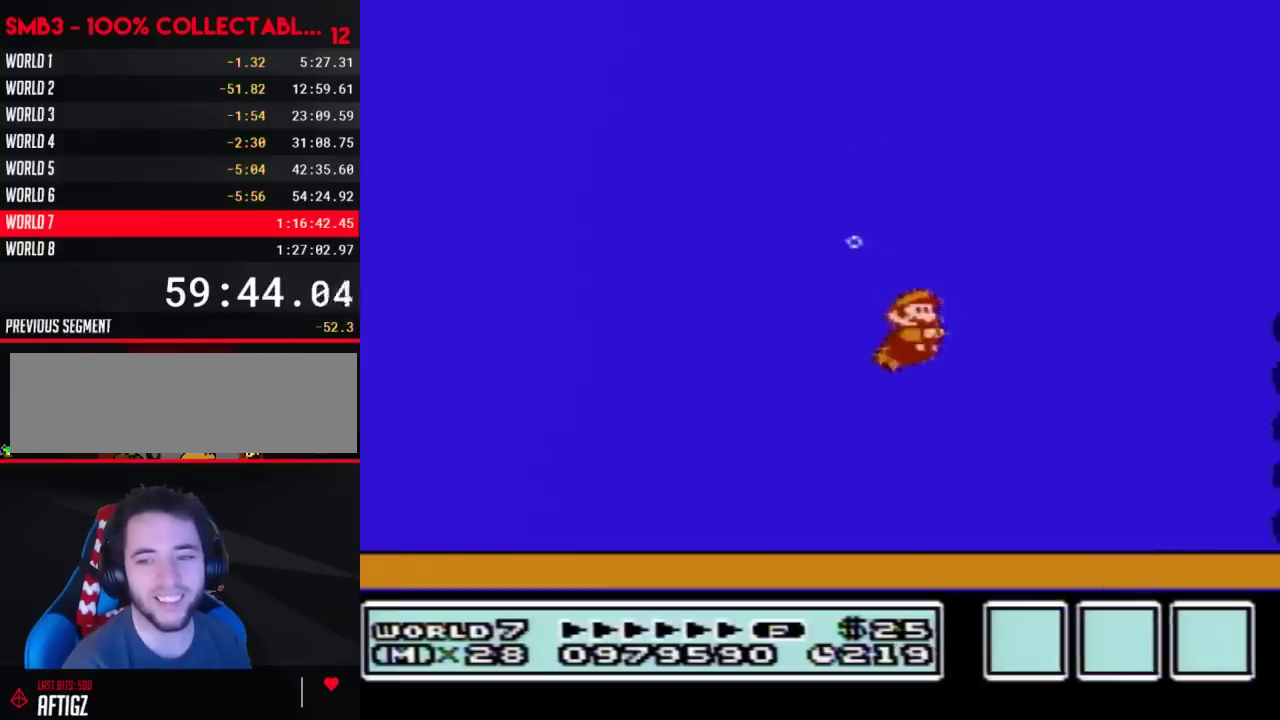
{"buttons": ["DPAD_RIGHT"], "events": [[17, "A", "down"], [100, "A", "up"], [100, "DPAD_RIGHT", "up"], [417, "DPAD_RIGHT", "down"]]}
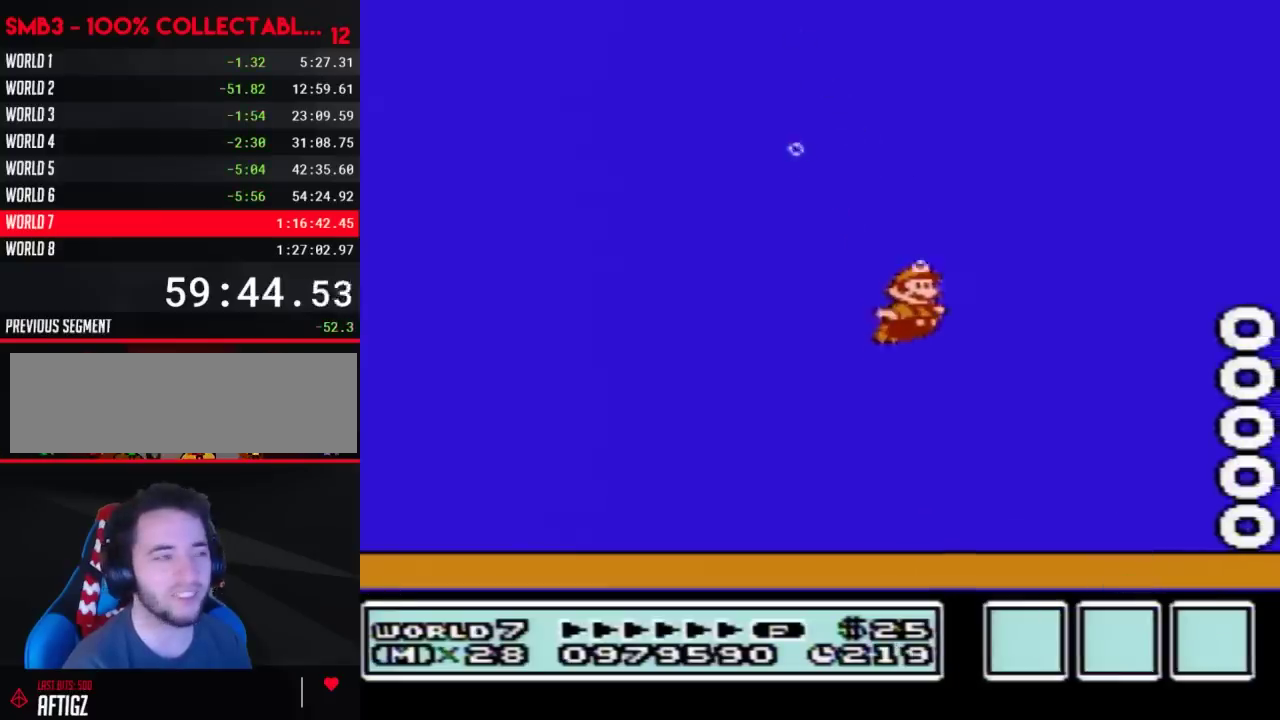
{"buttons": ["A"], "events": [[67, "A", "down"], [133, "A", "up"], [450, "A", "down"], [450, "DPAD_RIGHT", "up"]]}
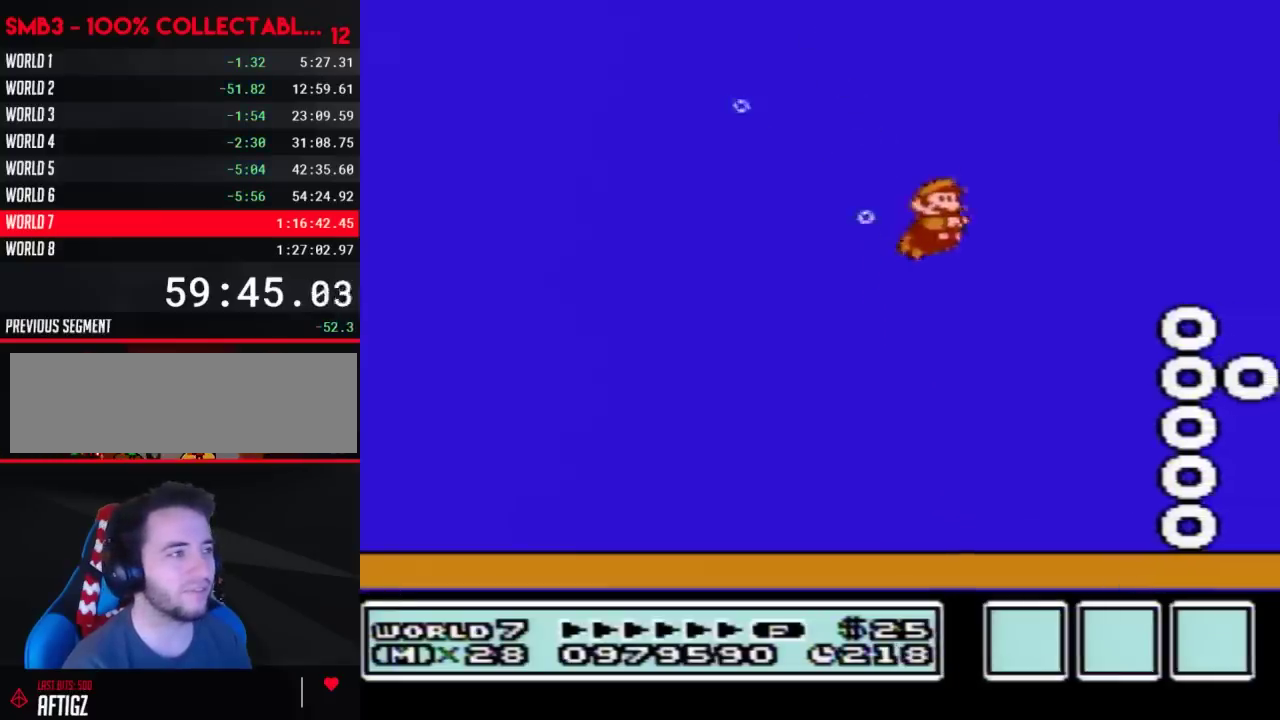
{"buttons": ["DPAD_RIGHT"], "events": [[17, "A", "up"], [300, "DPAD_RIGHT", "down"]]}
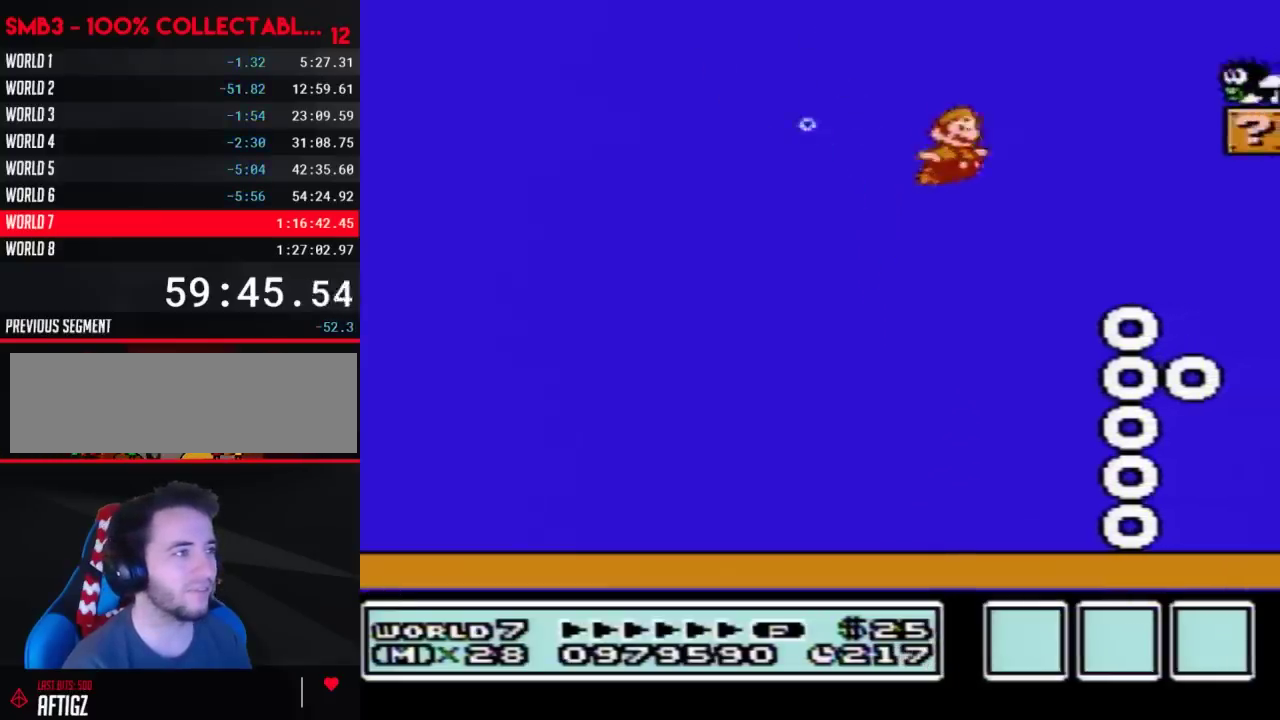
{"buttons": ["B"], "events": [[133, "A", "down"], [133, "DPAD_RIGHT", "up"], [233, "A", "up"], [283, "DPAD_RIGHT", "down"], [350, "A", "down"], [383, "A", "up"], [500, "B", "down"], [500, "DPAD_RIGHT", "up"]]}
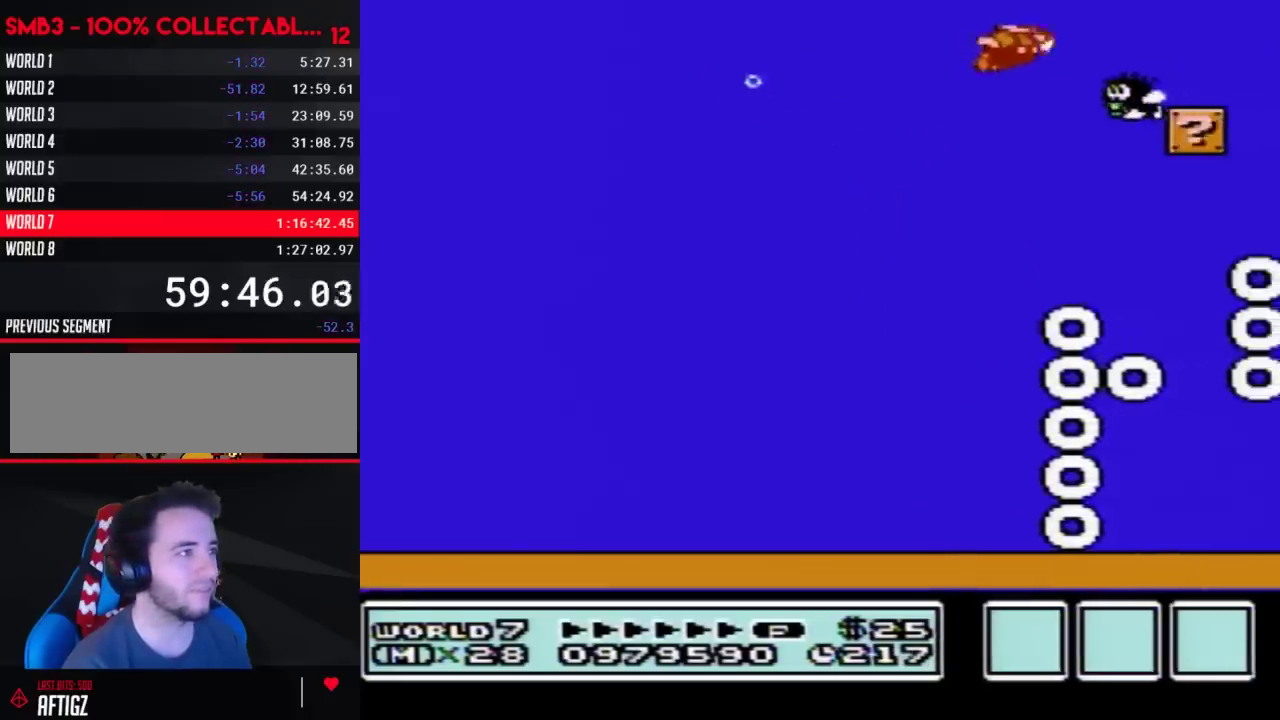
{"buttons": [], "events": [[33, "DPAD_RIGHT", "down"], [67, "B", "up"], [100, "DPAD_RIGHT", "up"], [200, "A", "down"], [283, "A", "up"], [383, "A", "down"], [483, "A", "up"]]}
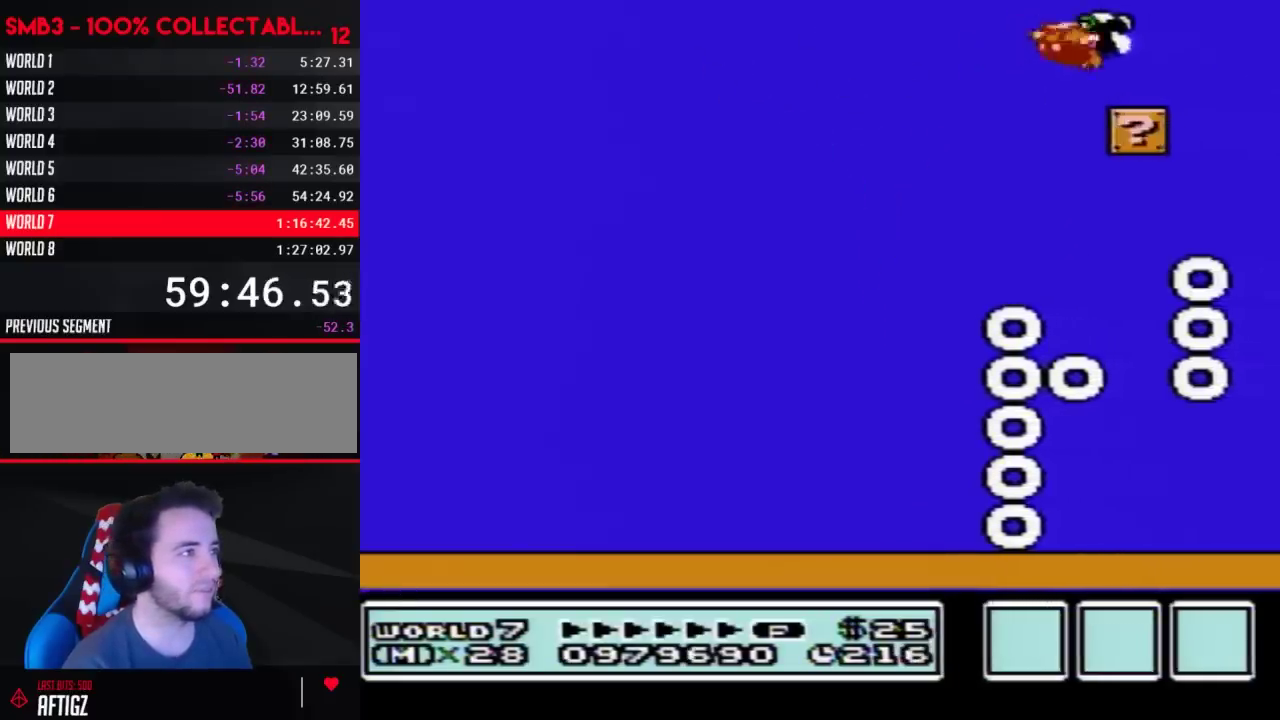
{"buttons": ["A"], "events": [[33, "DPAD_LEFT", "down"], [233, "DPAD_LEFT", "up"], [417, "A", "down"]]}
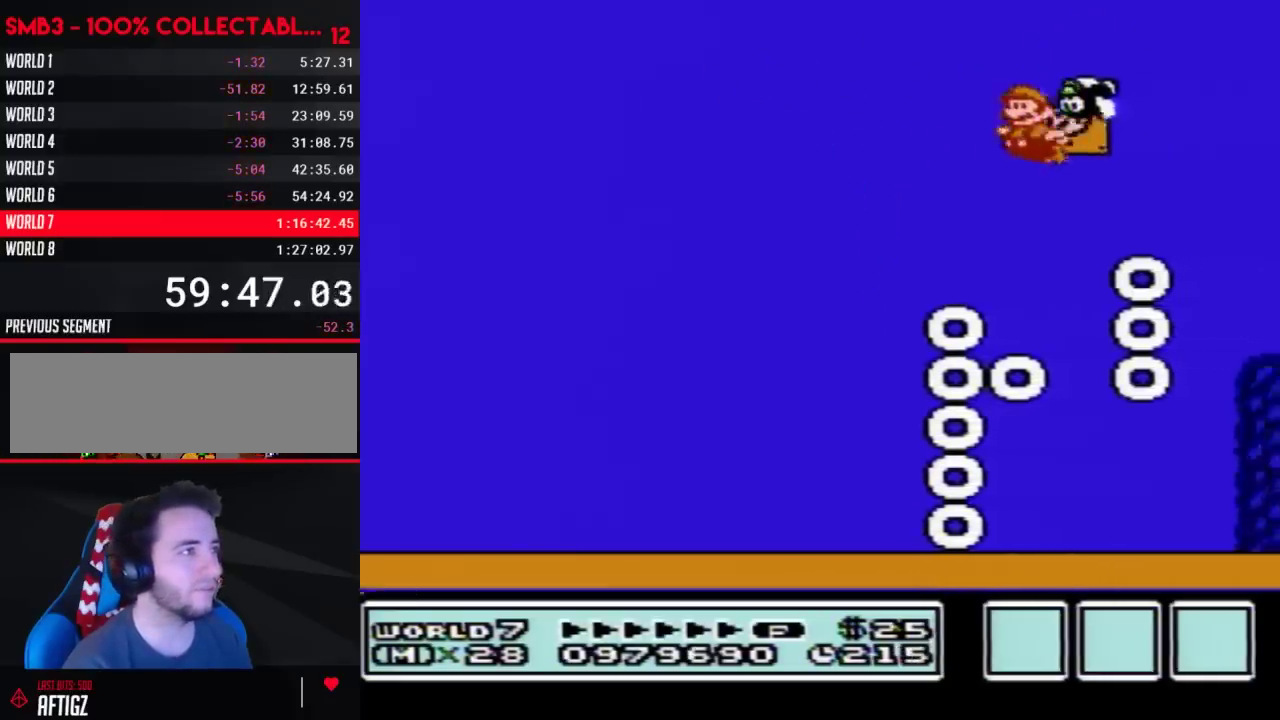
{"buttons": [], "events": [[33, "A", "up"], [67, "DPAD_RIGHT", "down"], [100, "A", "down"], [200, "A", "up"], [483, "DPAD_RIGHT", "up"]]}